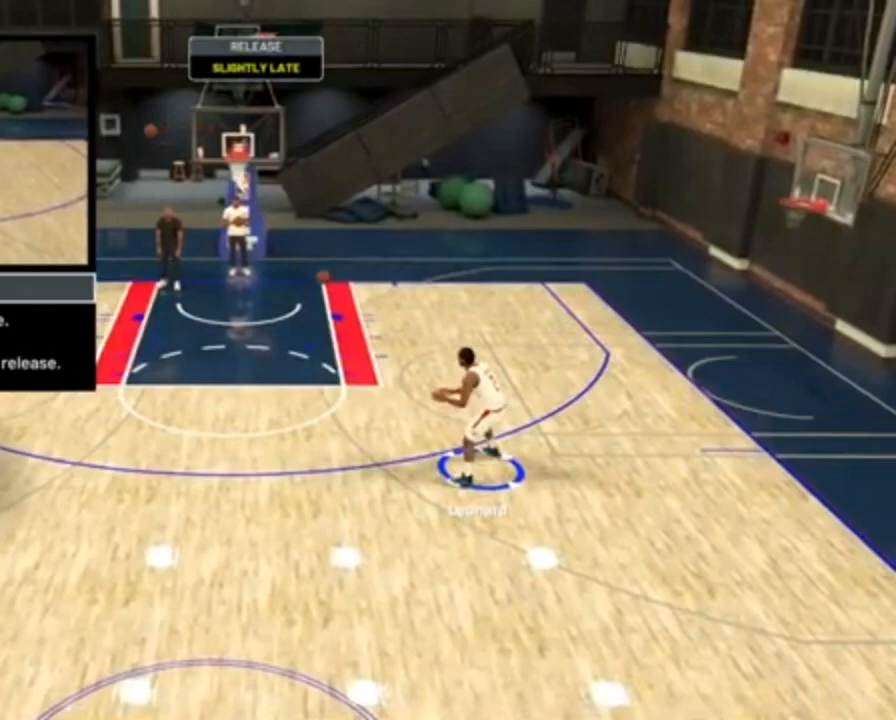
Gameplay with a controller (PlayStation layout); each line is a JSON object with the inputs held at the frame after it. "events" lists button and stick changes between this image and that frame as [ms after this image, input, new state], when the widget could be followed in between. Not read: L3 R3 left_stick.
{"buttons": [], "right_stick": "center", "events": []}
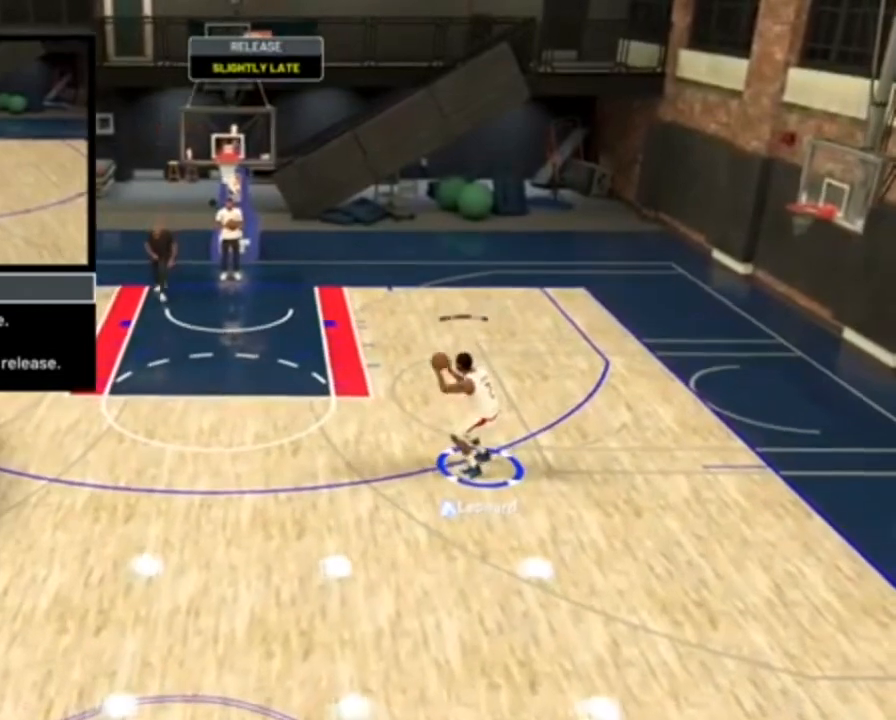
{"buttons": [], "right_stick": "center", "events": []}
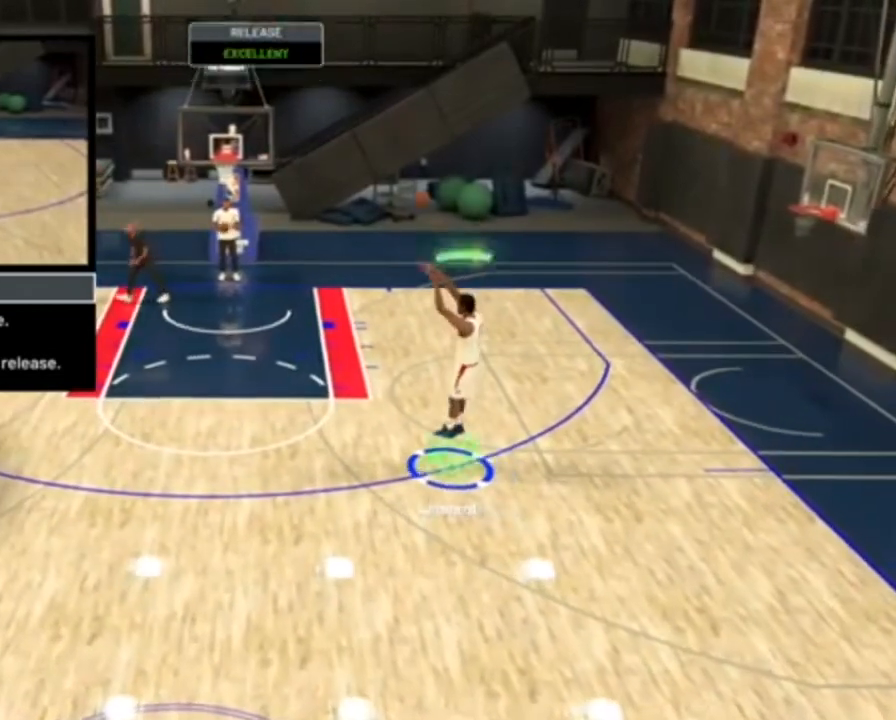
{"buttons": [], "right_stick": "center", "events": []}
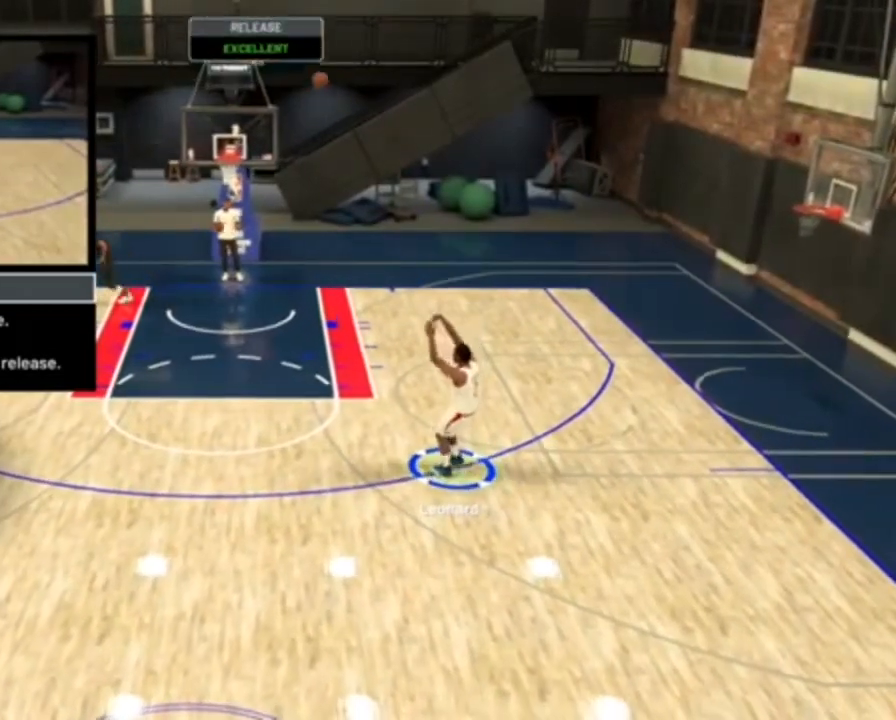
{"buttons": [], "right_stick": "down", "events": [[167, "right_stick", "down"]]}
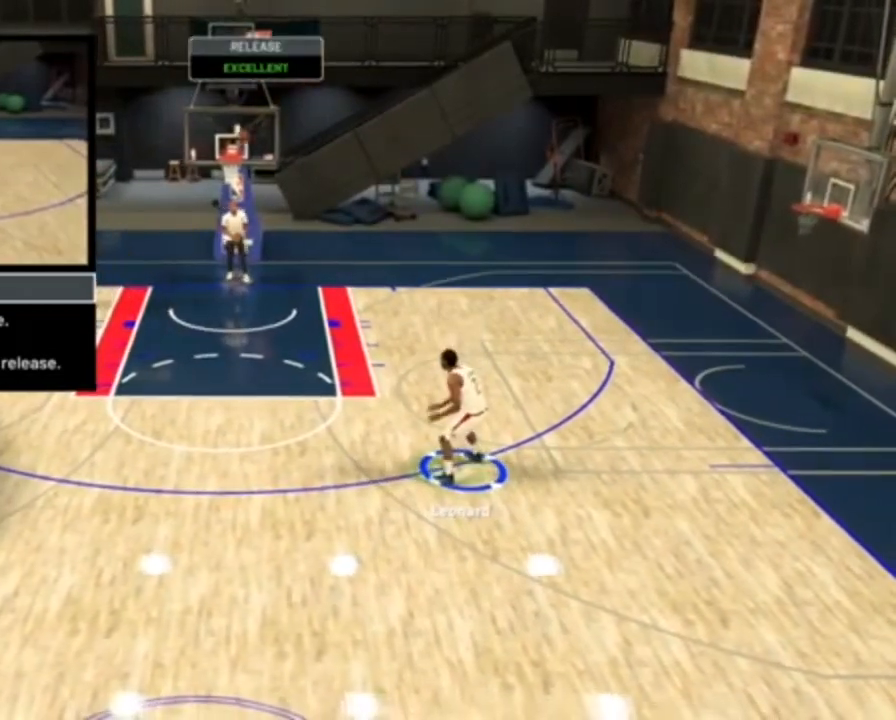
{"buttons": [], "right_stick": "center", "events": [[467, "right_stick", "center"]]}
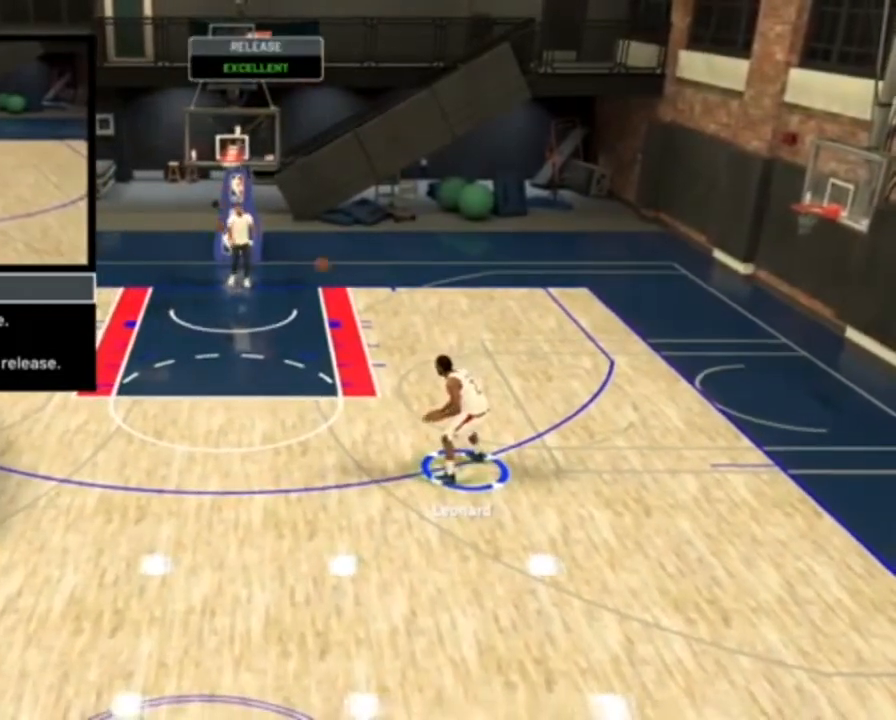
{"buttons": [], "right_stick": "center", "events": []}
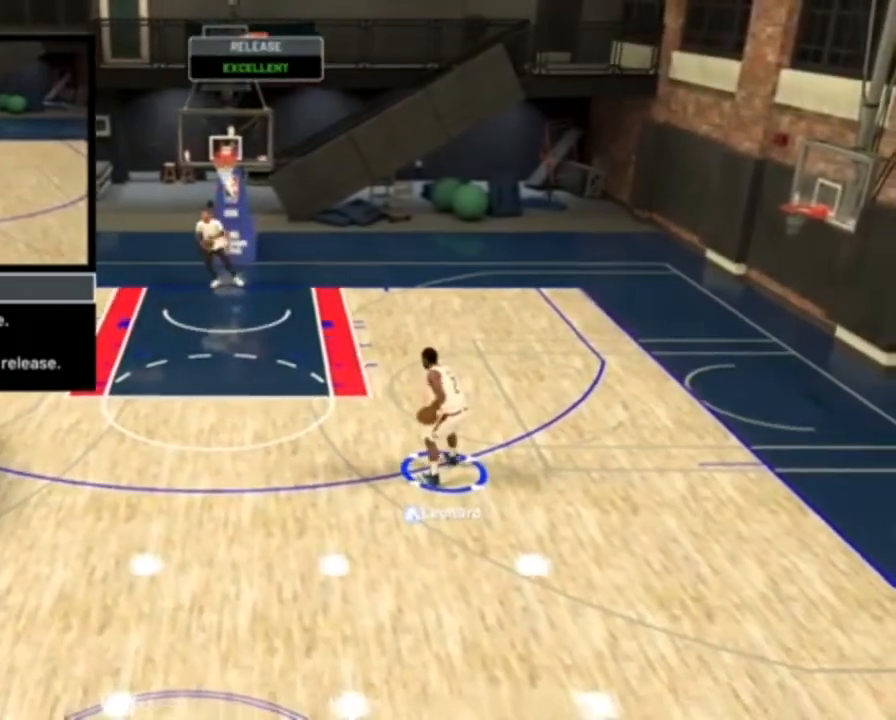
{"buttons": [], "right_stick": "center", "events": []}
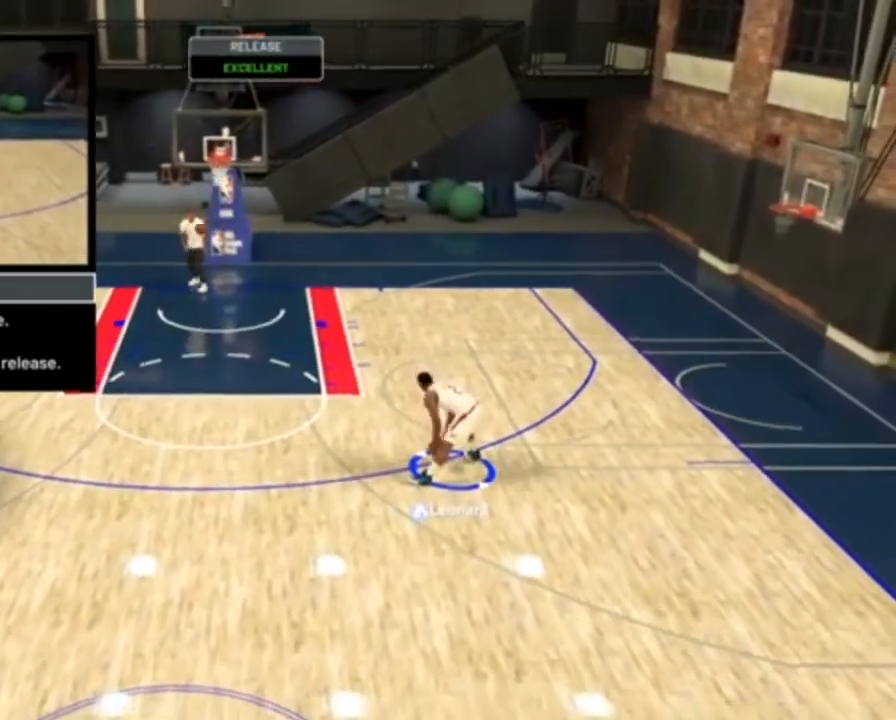
{"buttons": [], "right_stick": "center", "events": []}
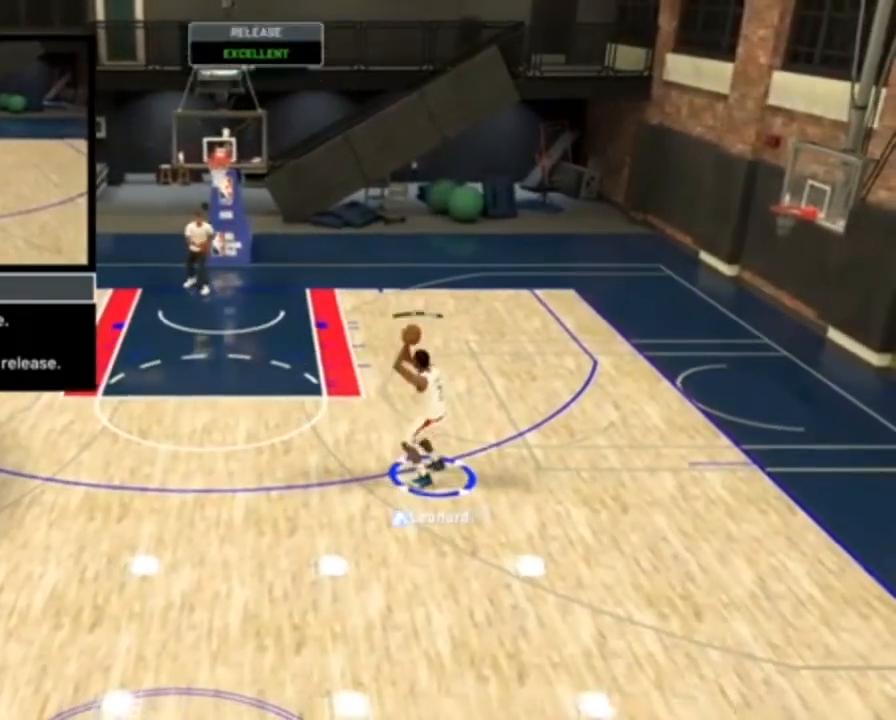
{"buttons": [], "right_stick": "center", "events": []}
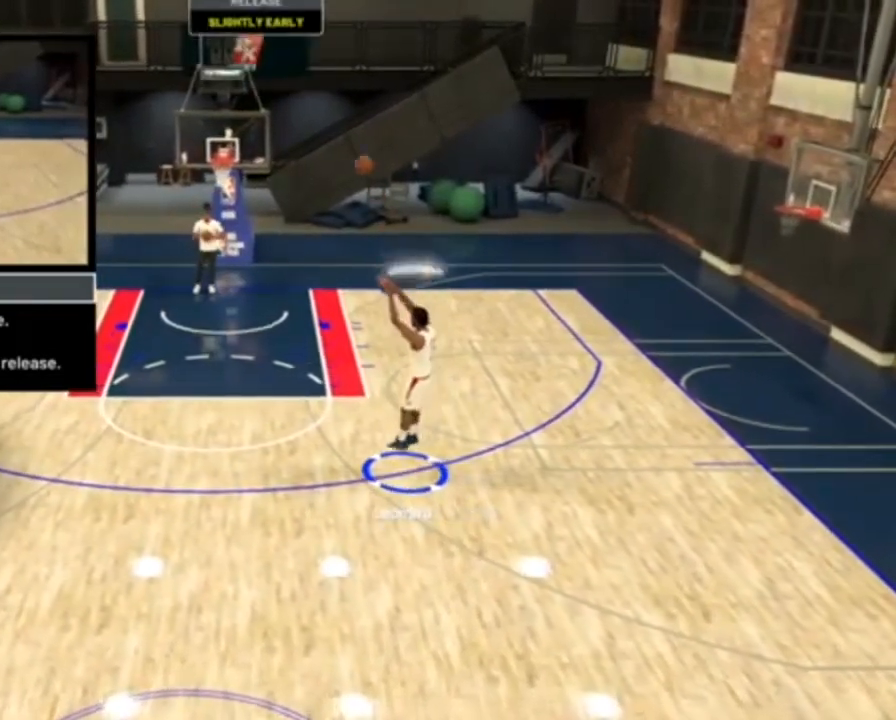
{"buttons": [], "right_stick": "down", "events": [[300, "right_stick", "down"]]}
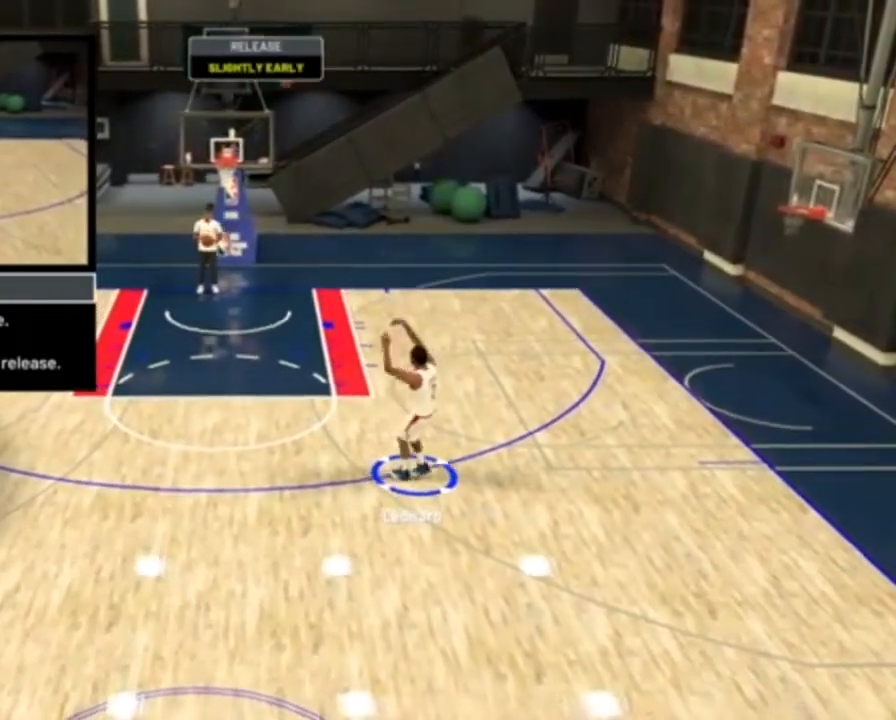
{"buttons": [], "right_stick": "down", "events": []}
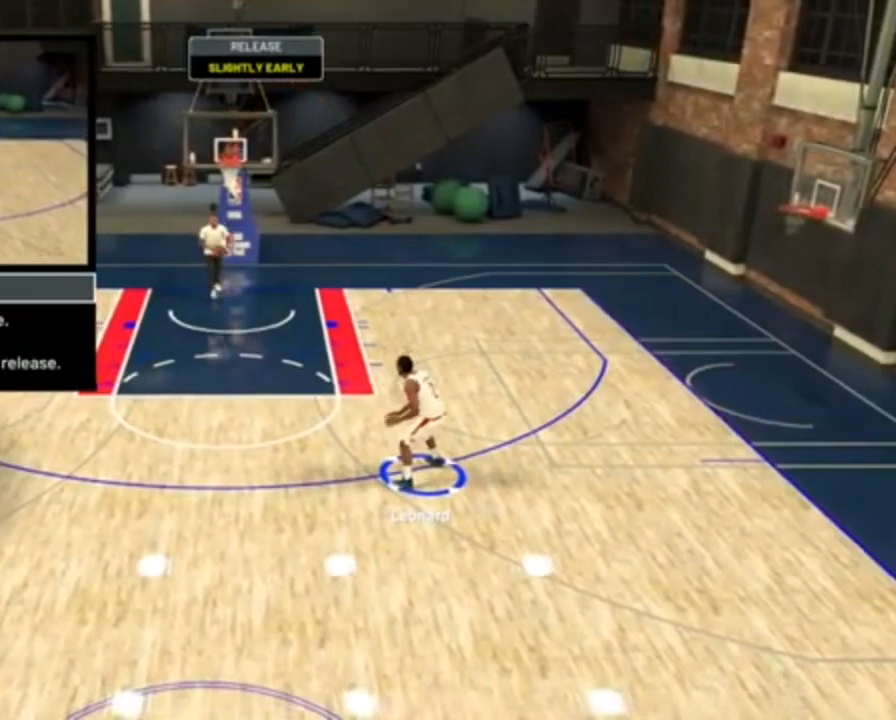
{"buttons": [], "right_stick": "center", "events": [[67, "right_stick", "center"]]}
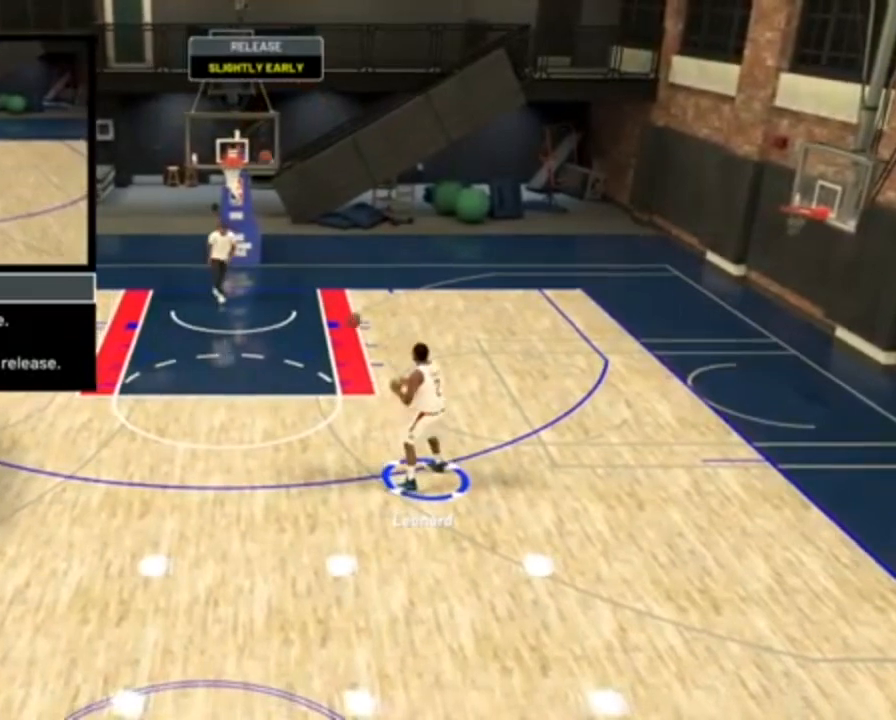
{"buttons": [], "right_stick": "center", "events": []}
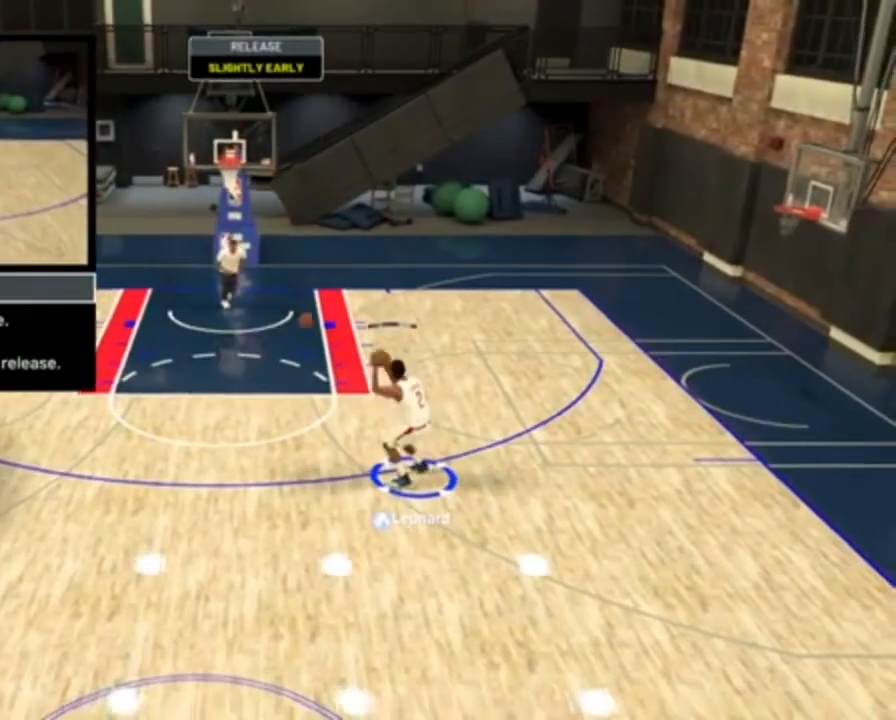
{"buttons": [], "right_stick": "center", "events": []}
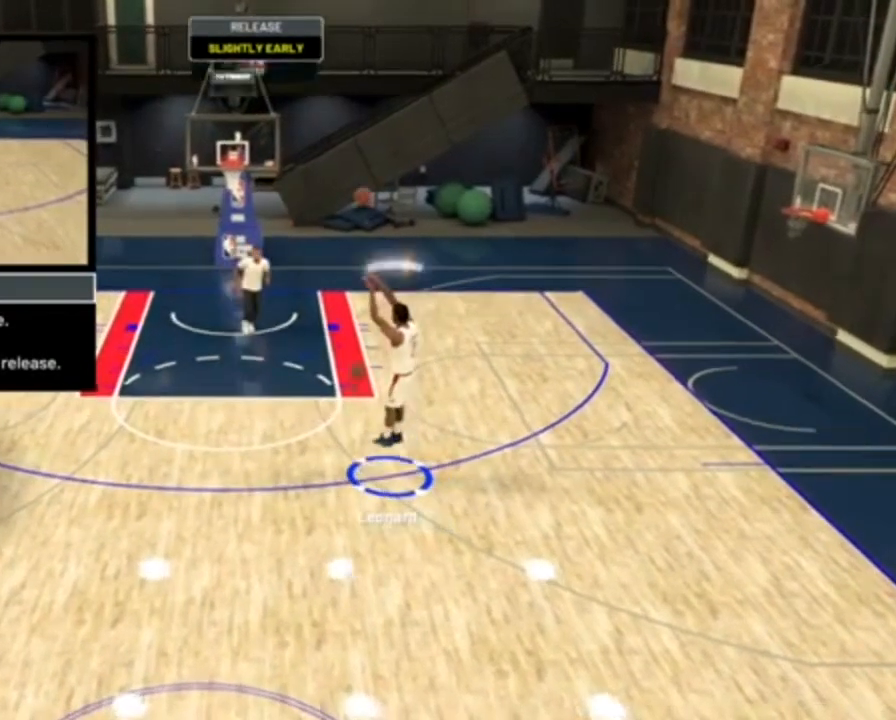
{"buttons": [], "right_stick": "center", "events": []}
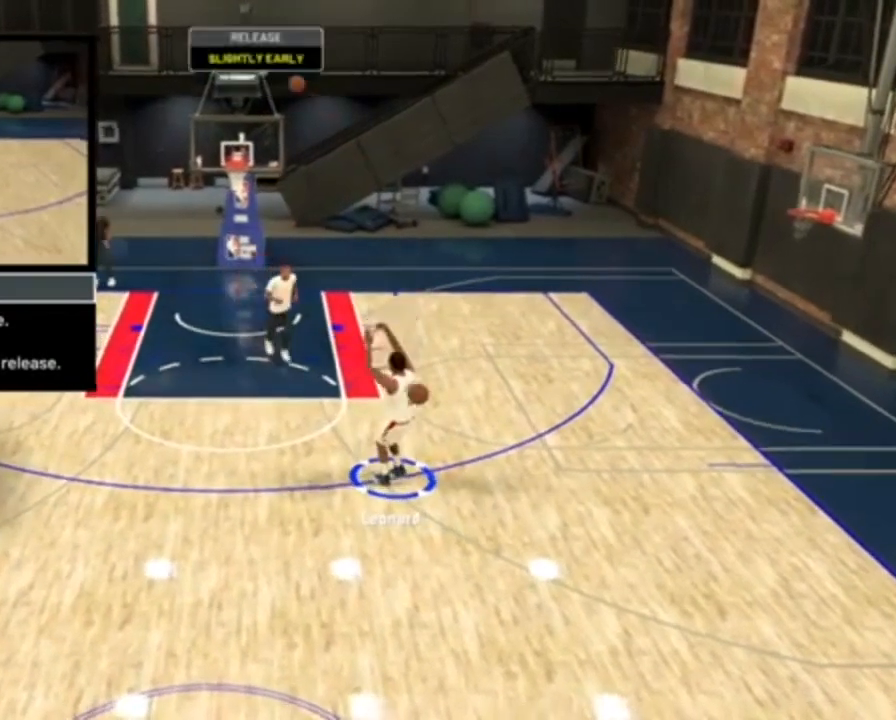
{"buttons": [], "right_stick": "down", "events": [[400, "right_stick", "down"]]}
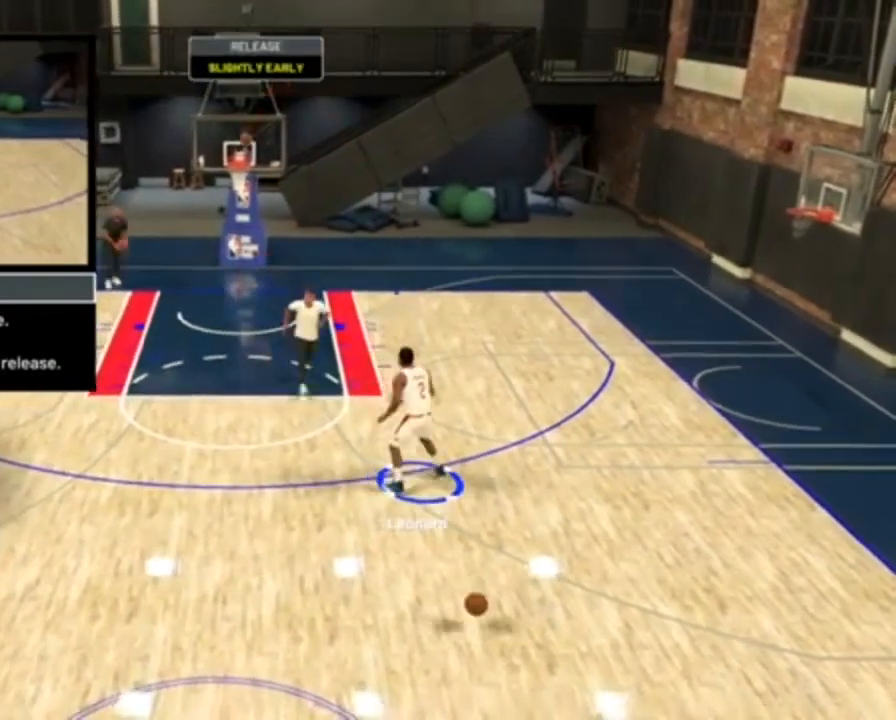
{"buttons": [], "right_stick": "down", "events": []}
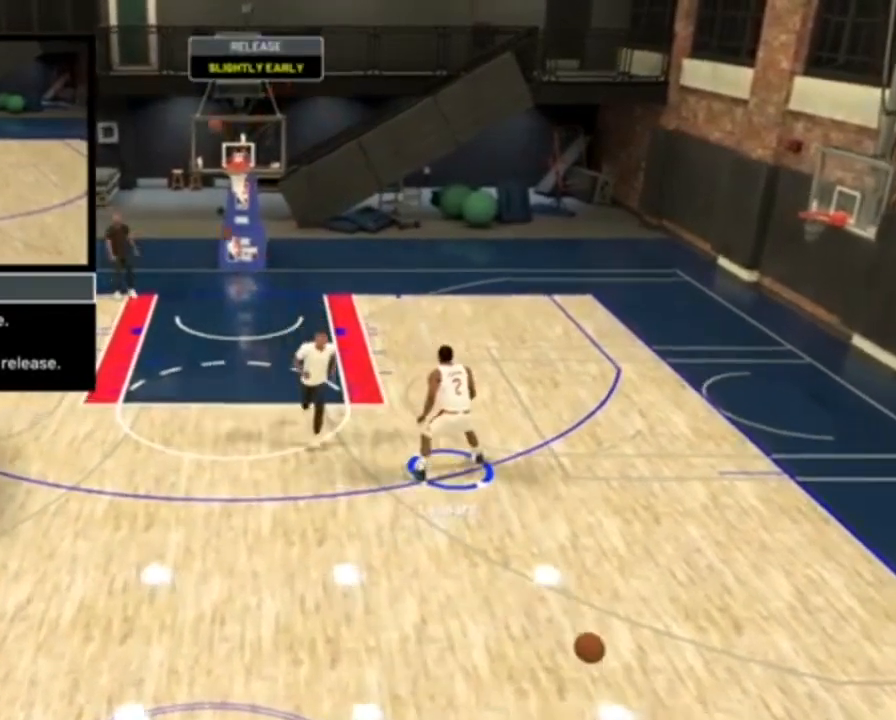
{"buttons": [], "right_stick": "center", "events": [[200, "right_stick", "center"]]}
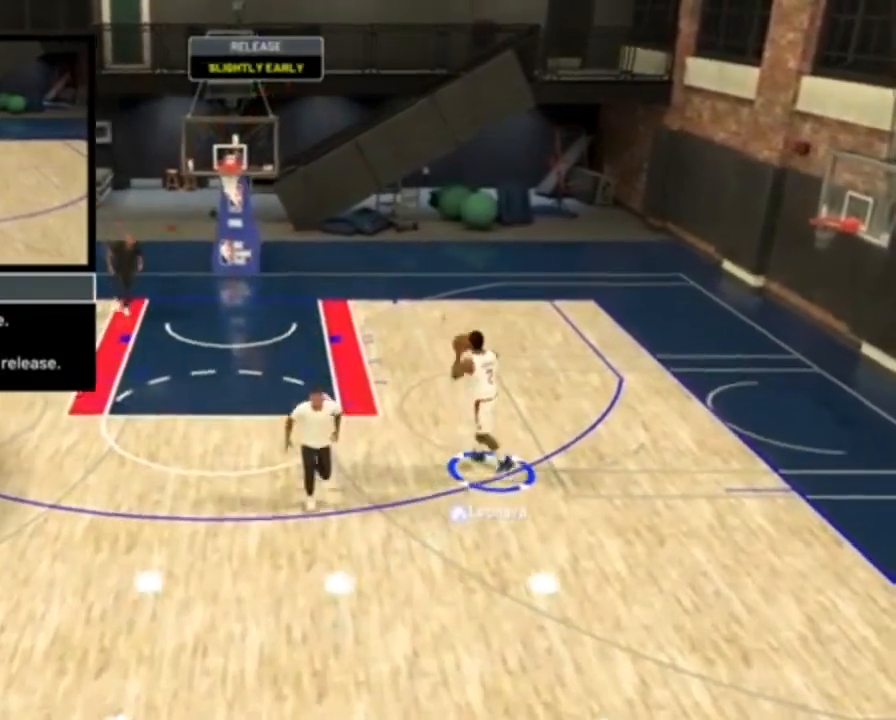
{"buttons": [], "right_stick": "center", "events": []}
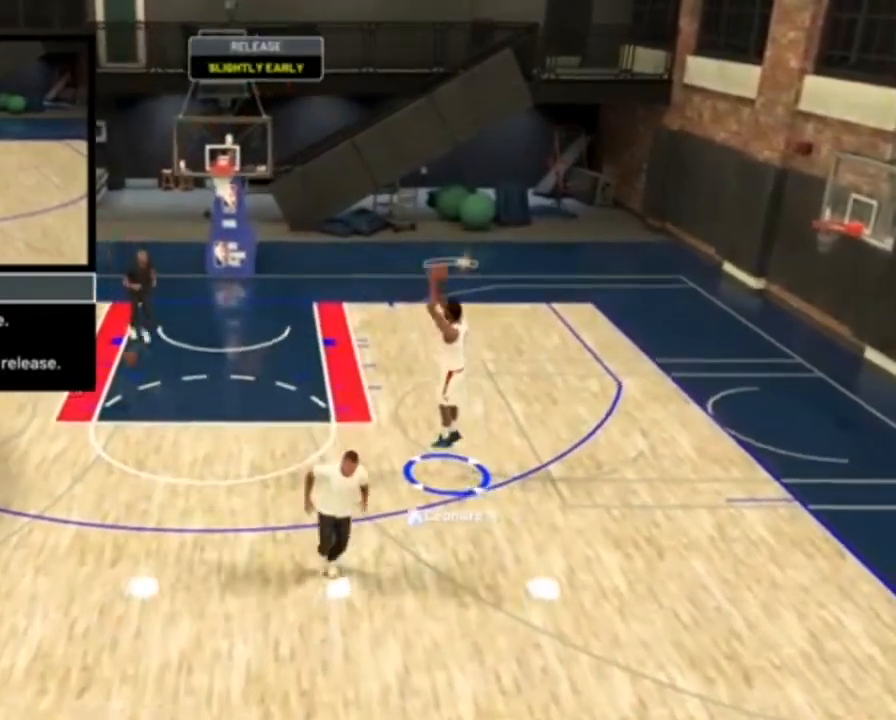
{"buttons": [], "right_stick": "center", "events": []}
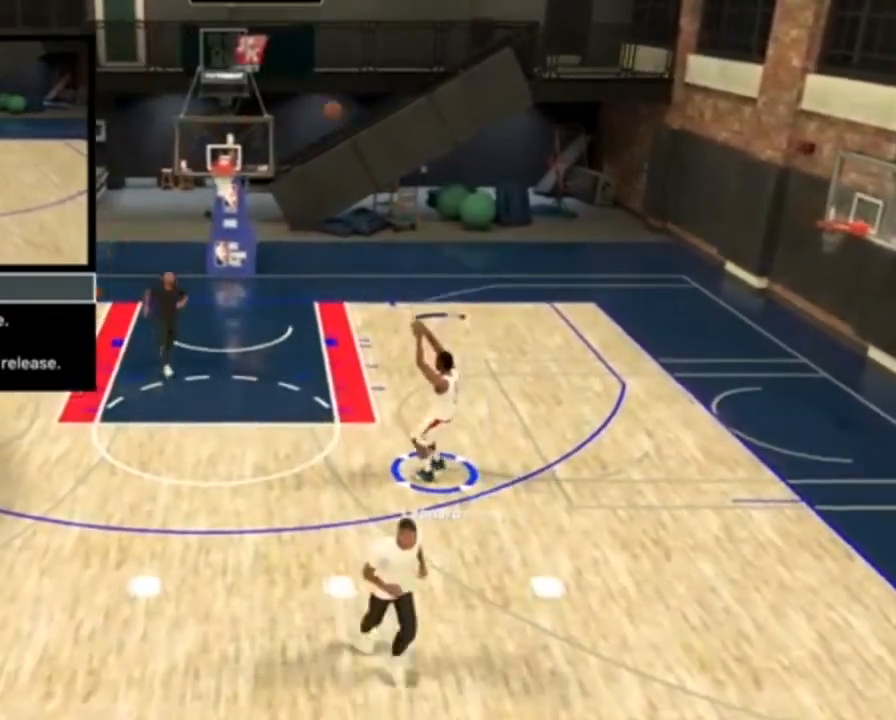
{"buttons": [], "right_stick": "center", "events": []}
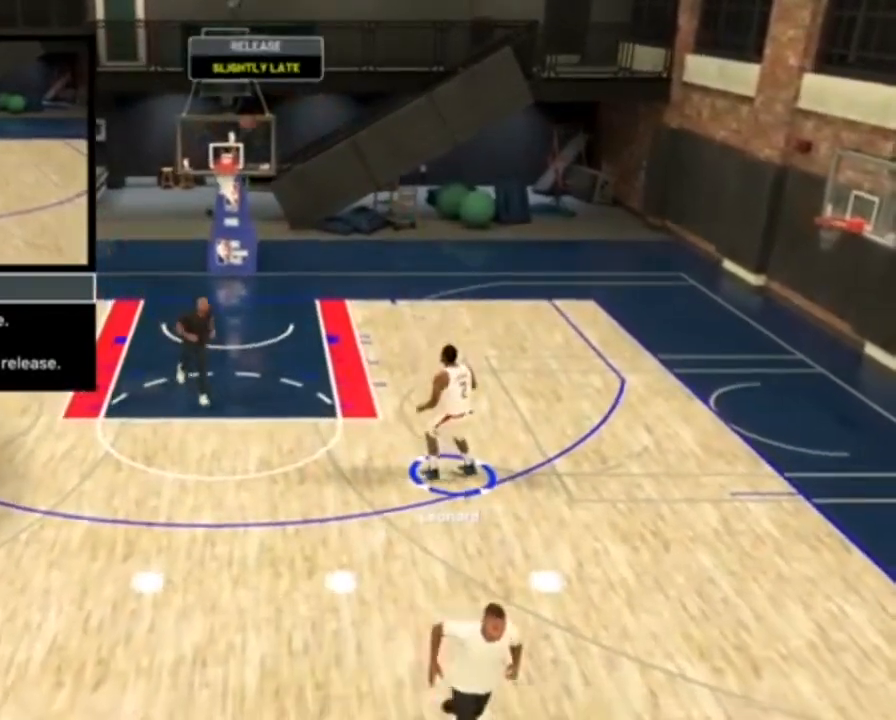
{"buttons": [], "right_stick": "center", "events": []}
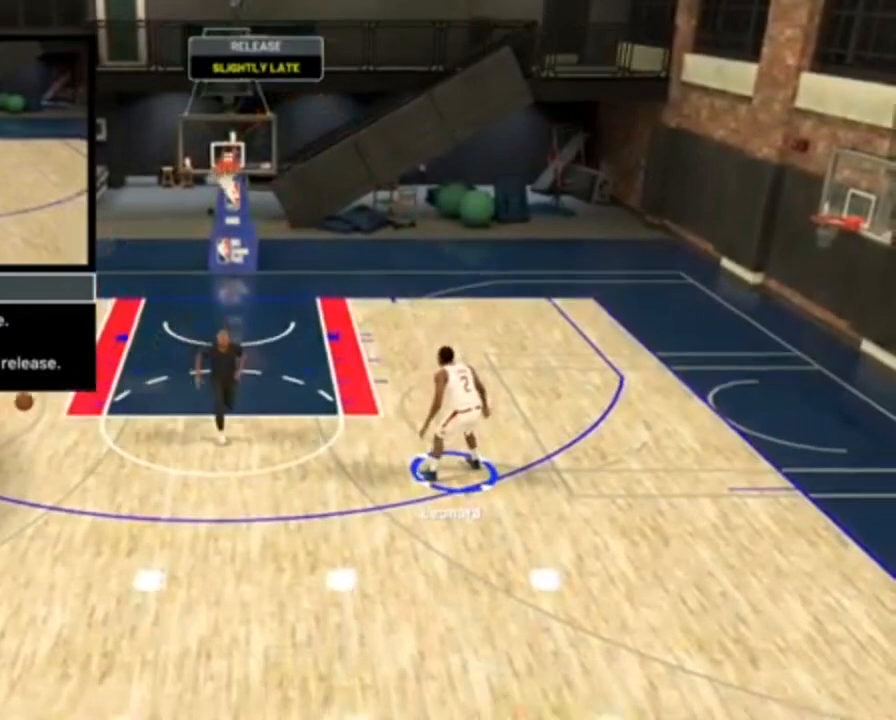
{"buttons": [], "right_stick": "down", "events": [[33, "right_stick", "down"]]}
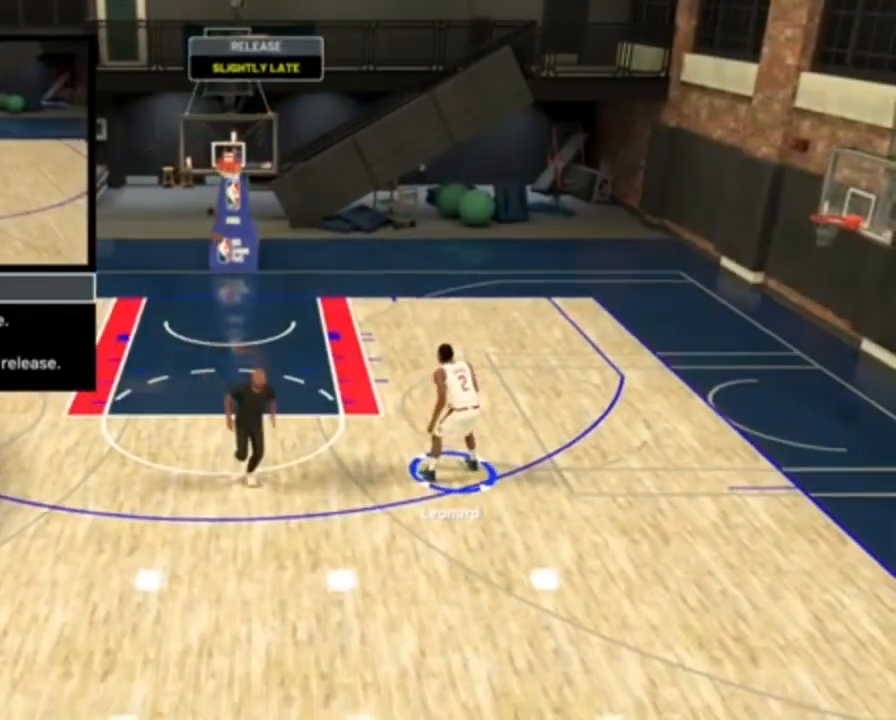
{"buttons": [], "right_stick": "center", "events": [[300, "right_stick", "center"]]}
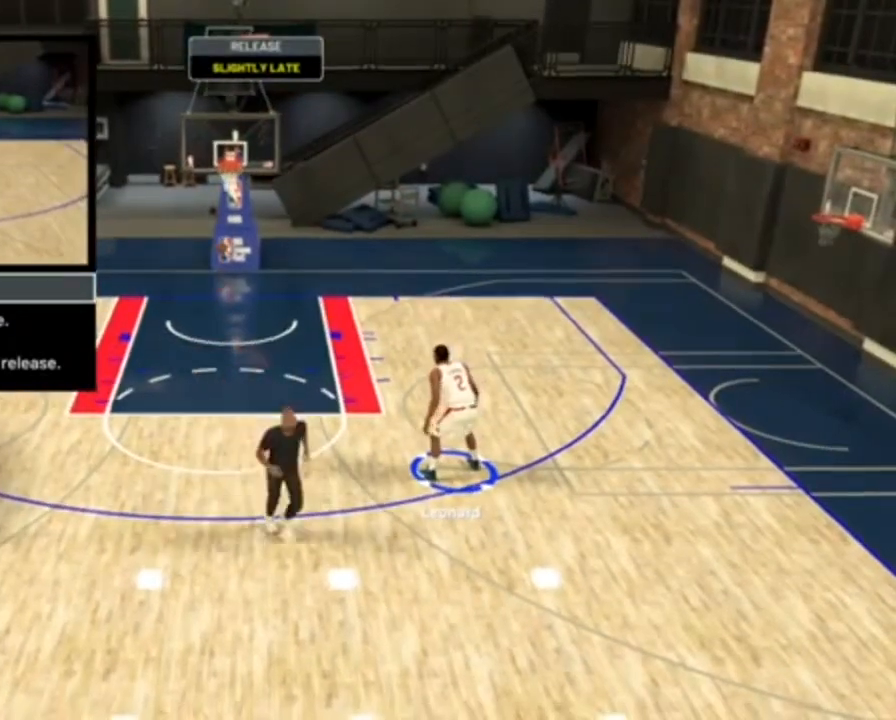
{"buttons": [], "right_stick": "center", "events": []}
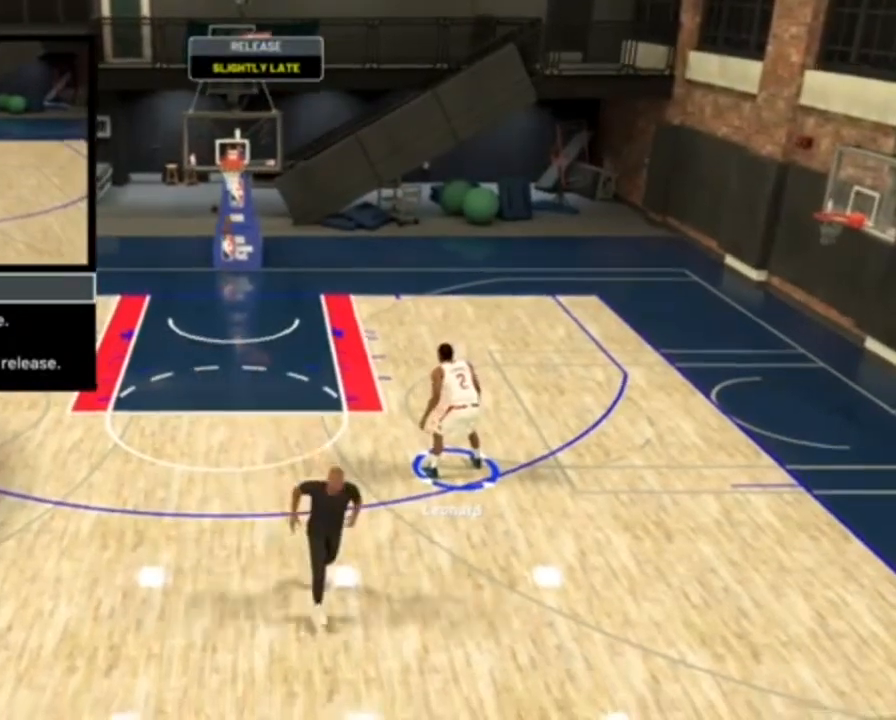
{"buttons": [], "right_stick": "center", "events": []}
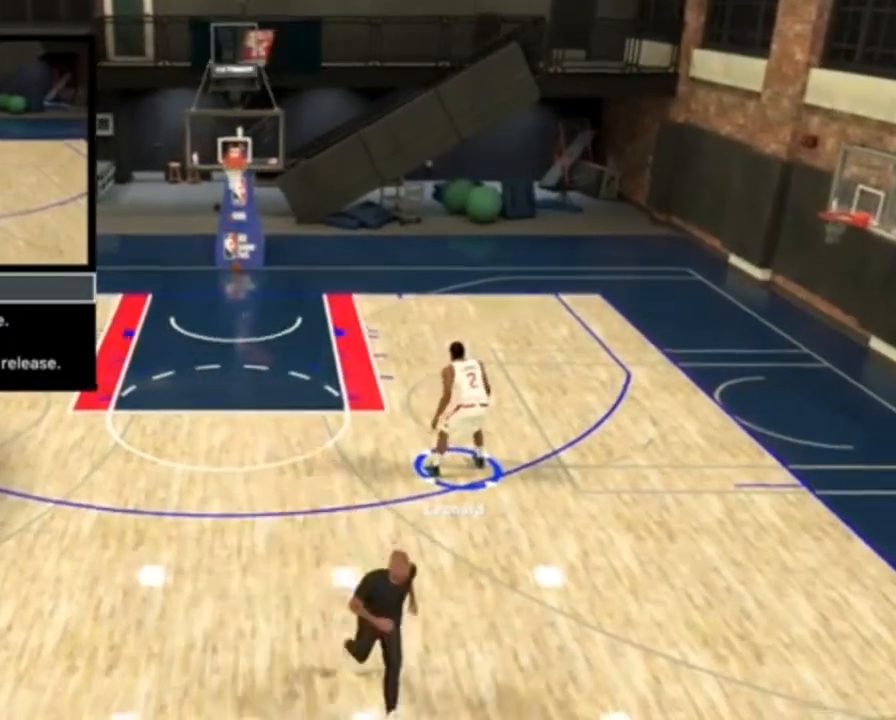
{"buttons": [], "right_stick": "center", "events": []}
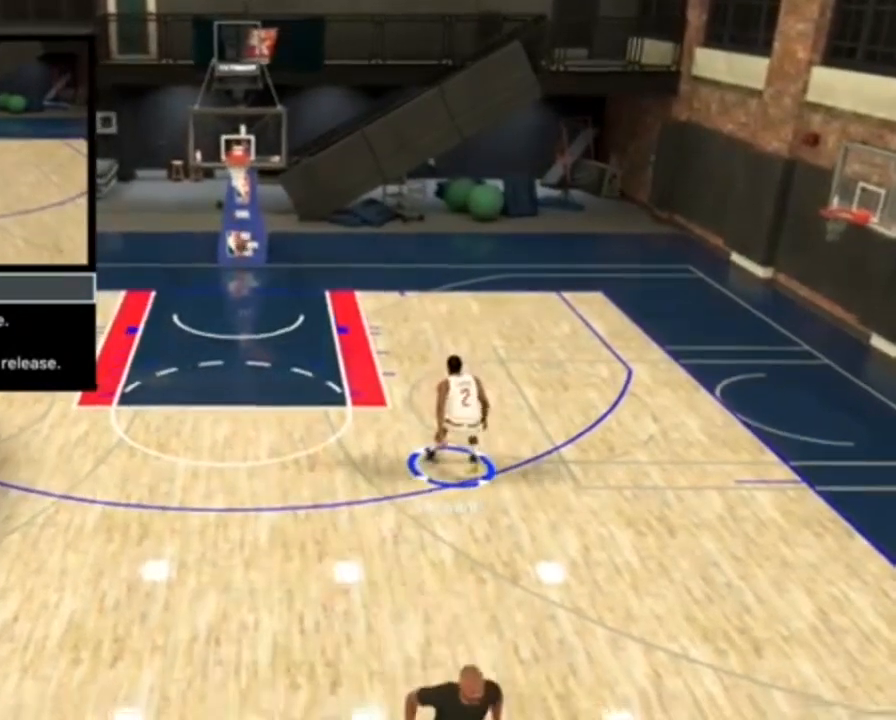
{"buttons": [], "right_stick": "center", "events": []}
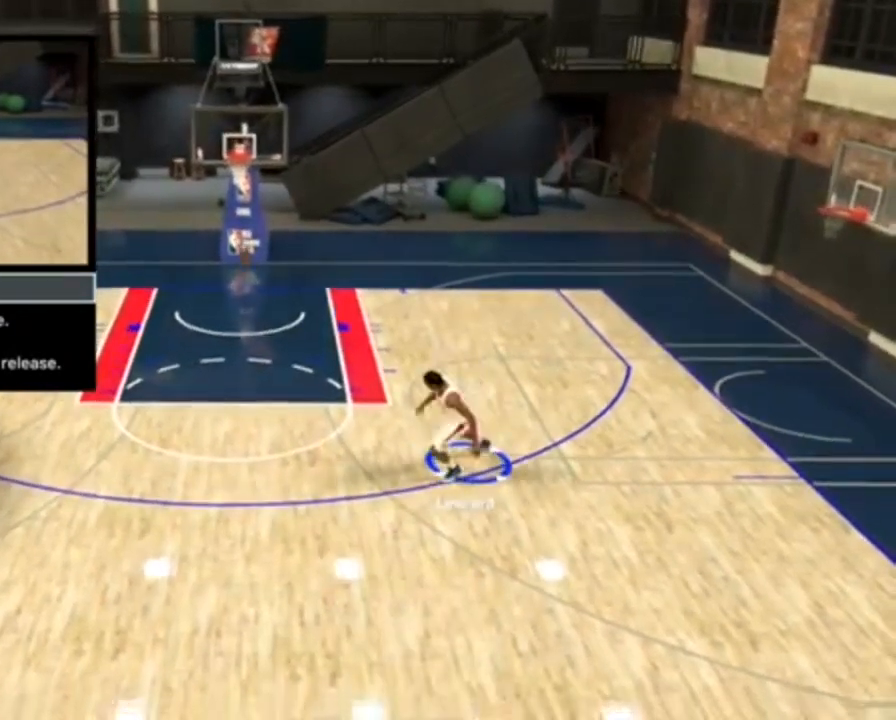
{"buttons": [], "right_stick": "down", "events": [[167, "right_stick", "down"]]}
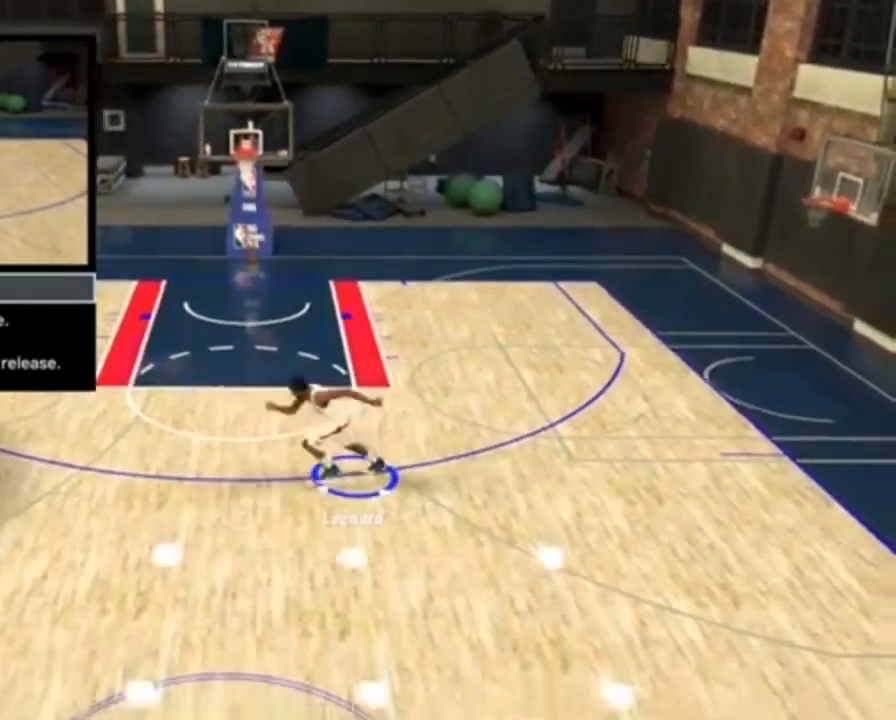
{"buttons": [], "right_stick": "center", "events": [[433, "right_stick", "center"]]}
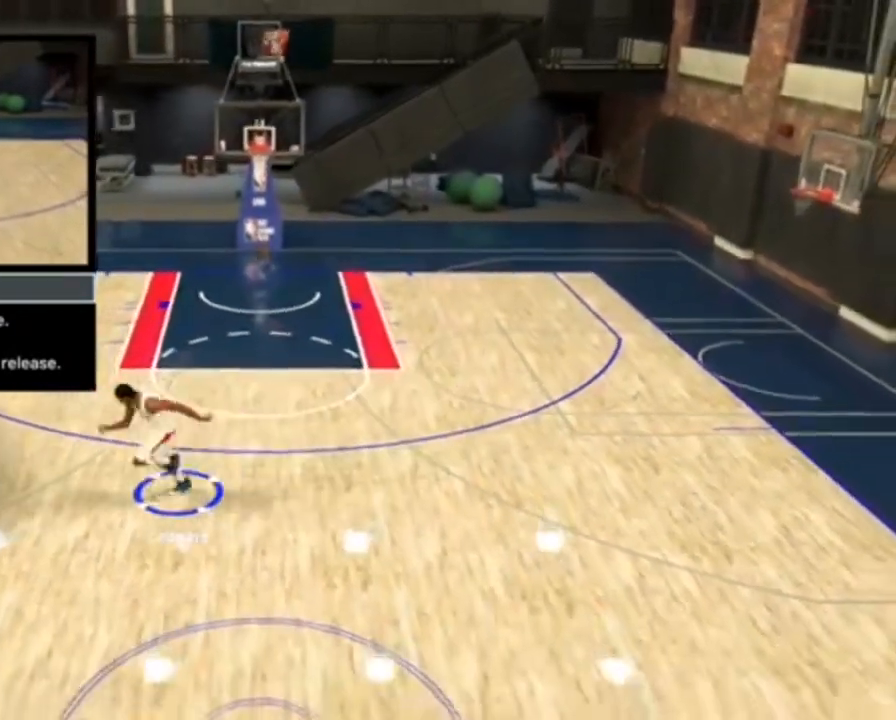
{"buttons": [], "right_stick": "center", "events": []}